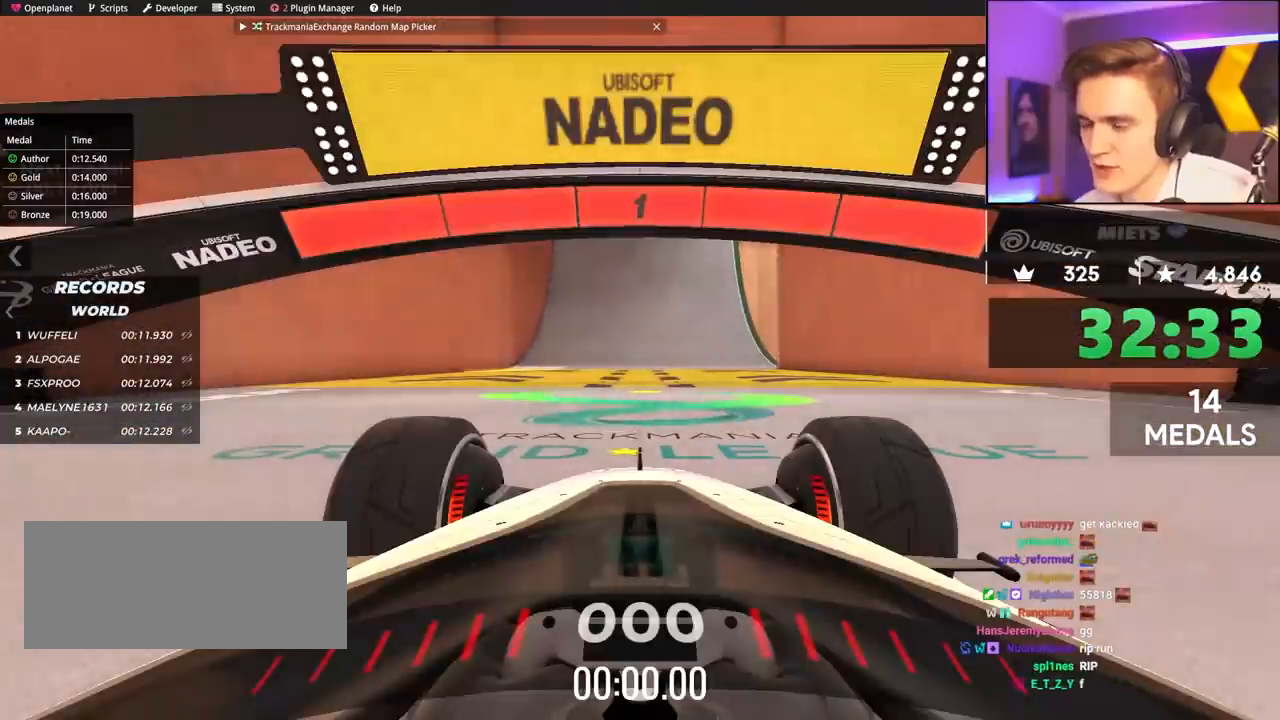
Gameplay with keyboard; each line is a JSON object with the keys held at the frame after it. "events" lists presses ("down") and releases ("up") of "brake", "down", "left", "right" and "up" between this image and that frame as [ms after this image, input, new state], when the widget could be followed in between. No other keys are recorded. Mouse input is not recorded. Key names are as the overlay labels them; some are game actions (e.g. jump) rather than physical keys.
{"keys": ["up"], "events": []}
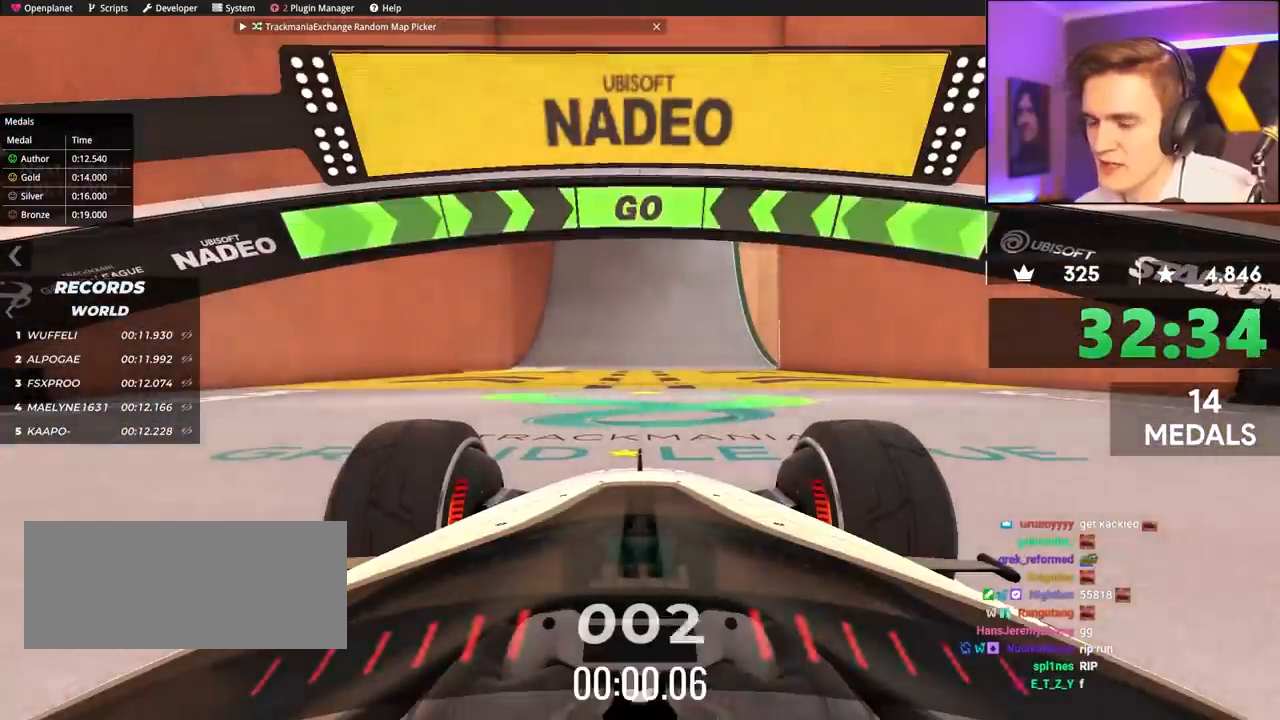
{"keys": ["up"], "events": []}
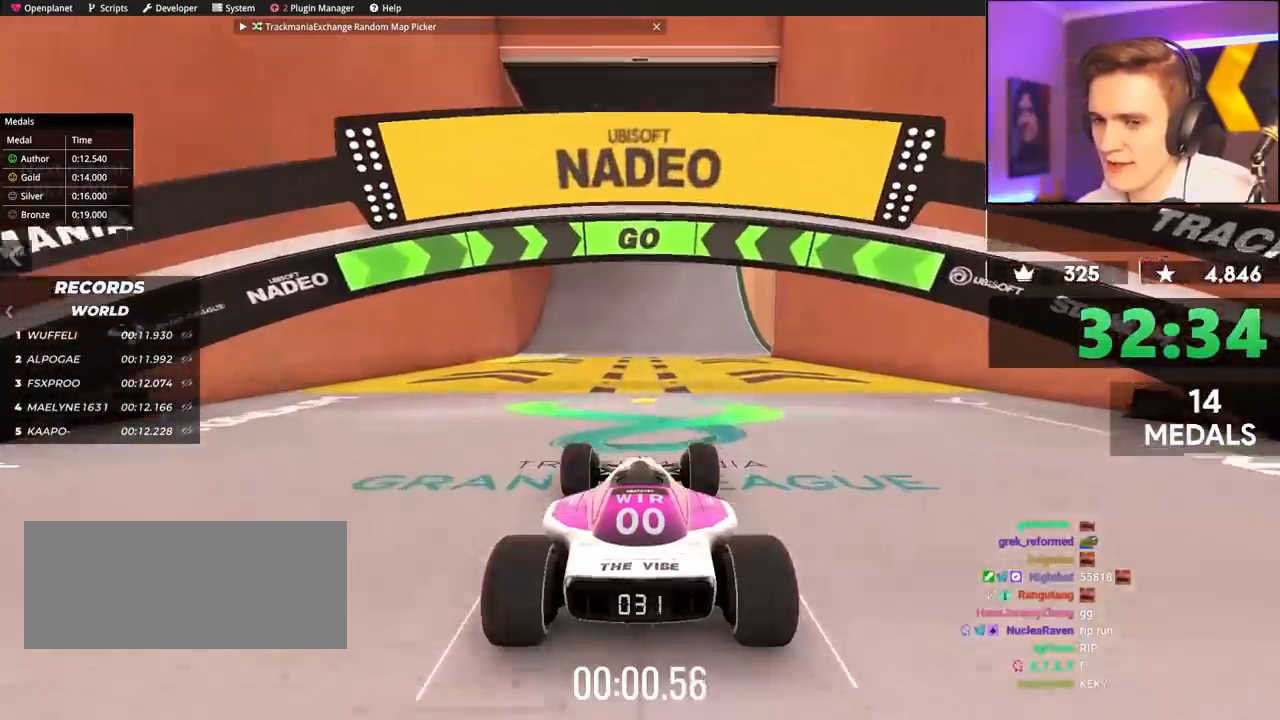
{"keys": ["up"], "events": [[133, "left", "down"], [233, "left", "up"]]}
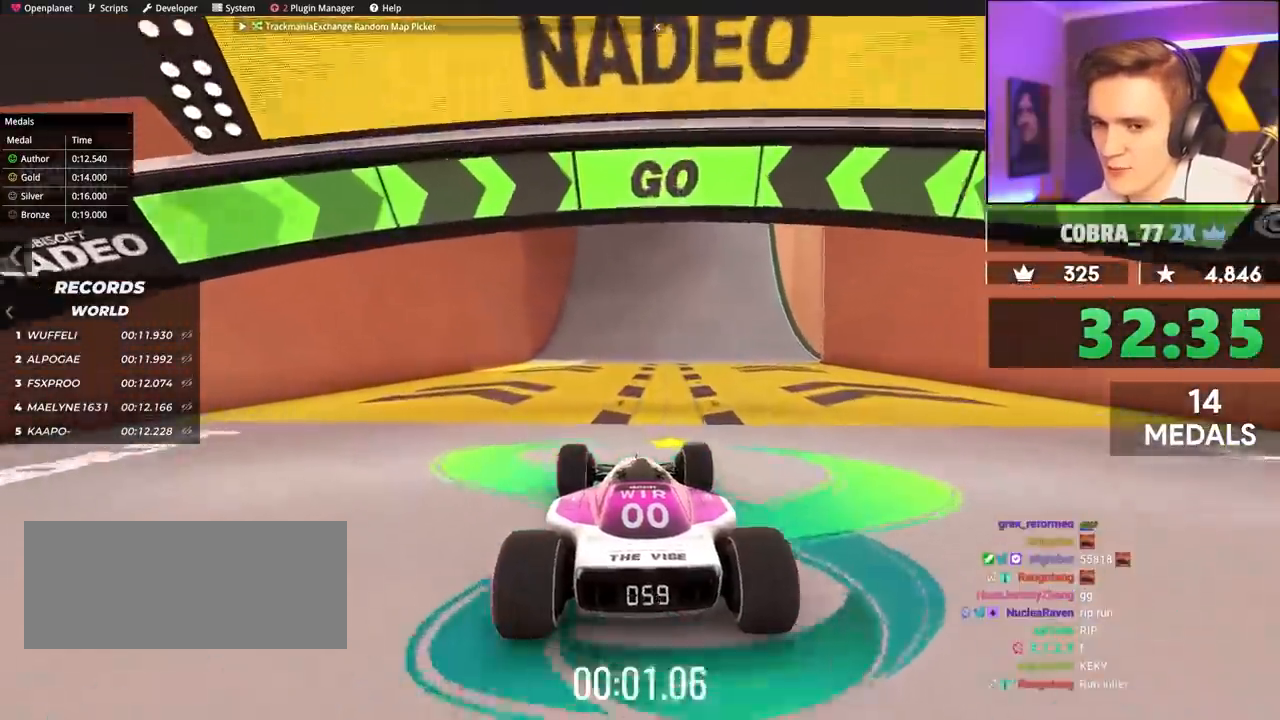
{"keys": ["down"], "events": [[17, "right", "down"], [67, "right", "up"], [267, "up", "up"], [383, "down", "down"]]}
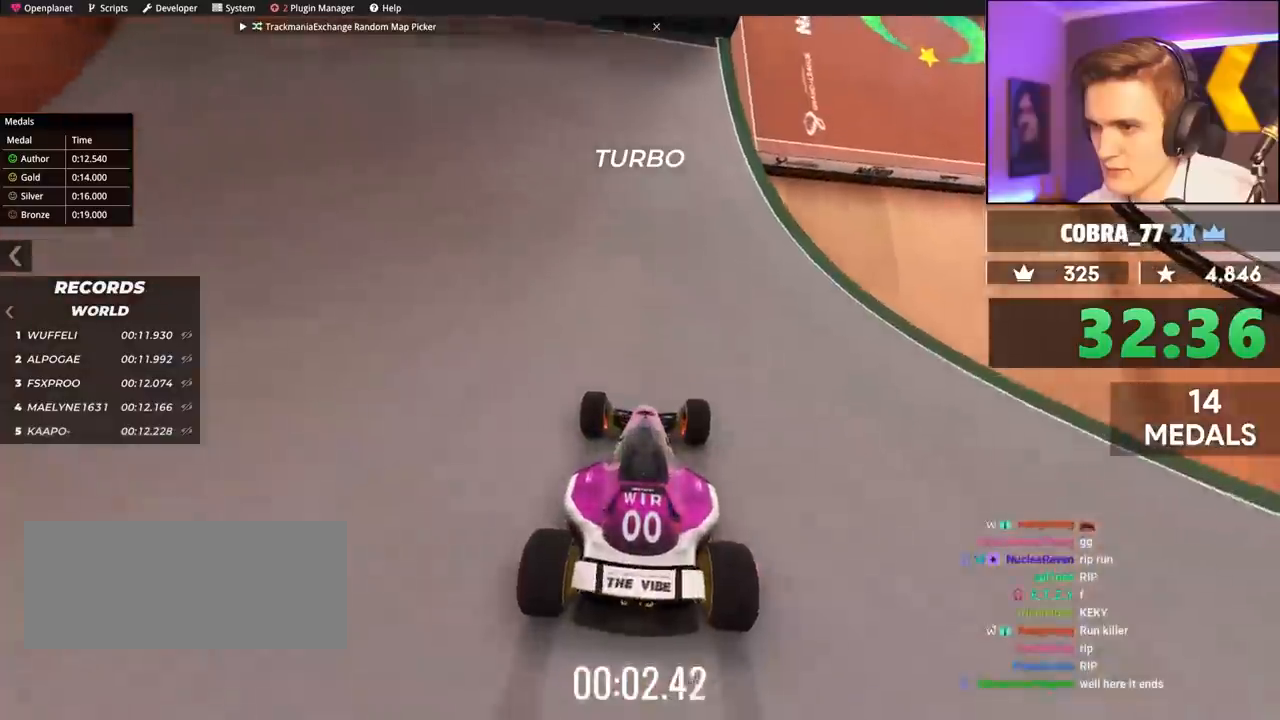
{"keys": ["right", "up"], "events": [[17, "right", "down"], [67, "down", "up"], [167, "right", "up"], [267, "right", "down"], [400, "right", "up"], [450, "right", "down"], [450, "up", "down"]]}
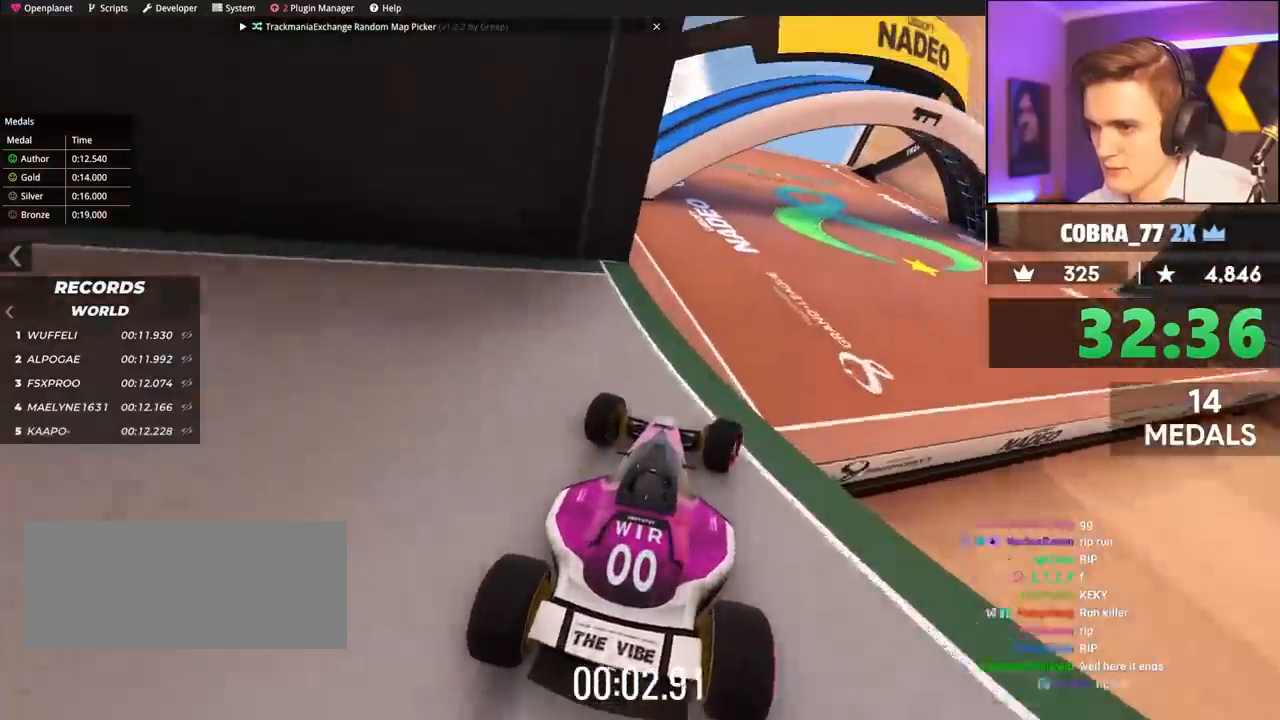
{"keys": ["right", "up"], "events": [[33, "right", "up"], [183, "right", "down"]]}
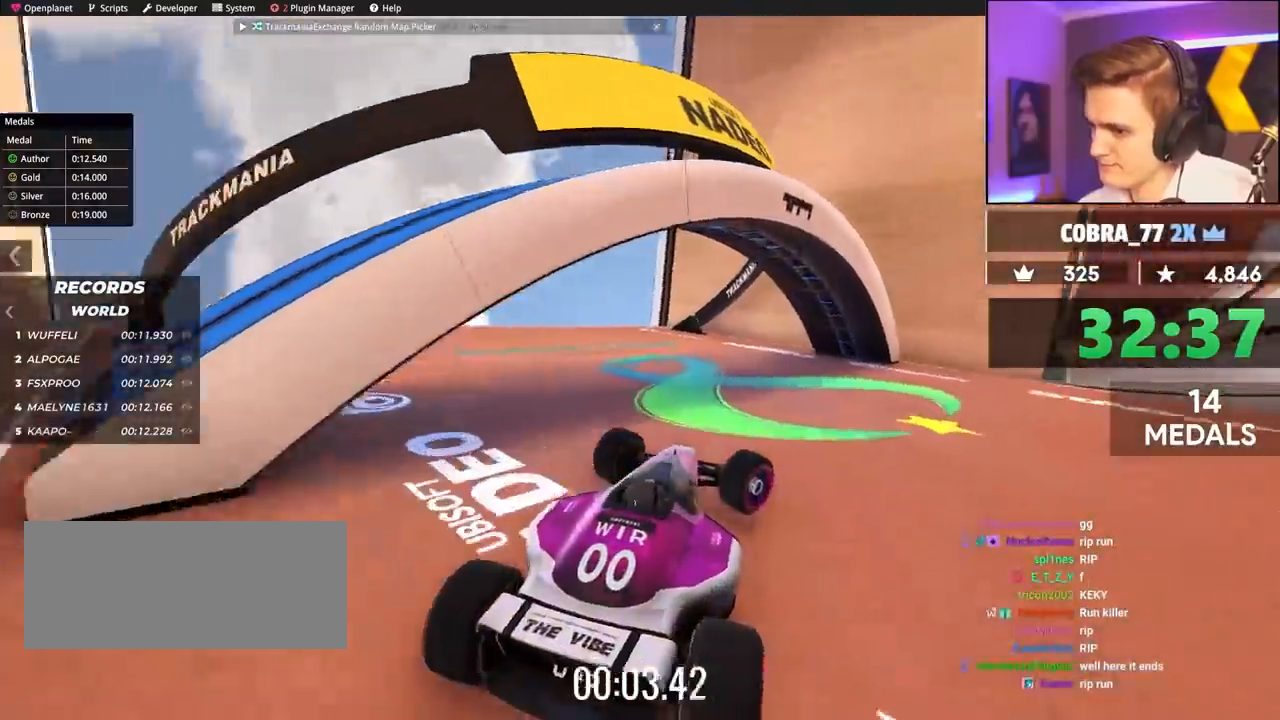
{"keys": ["up"], "events": [[150, "right", "up"]]}
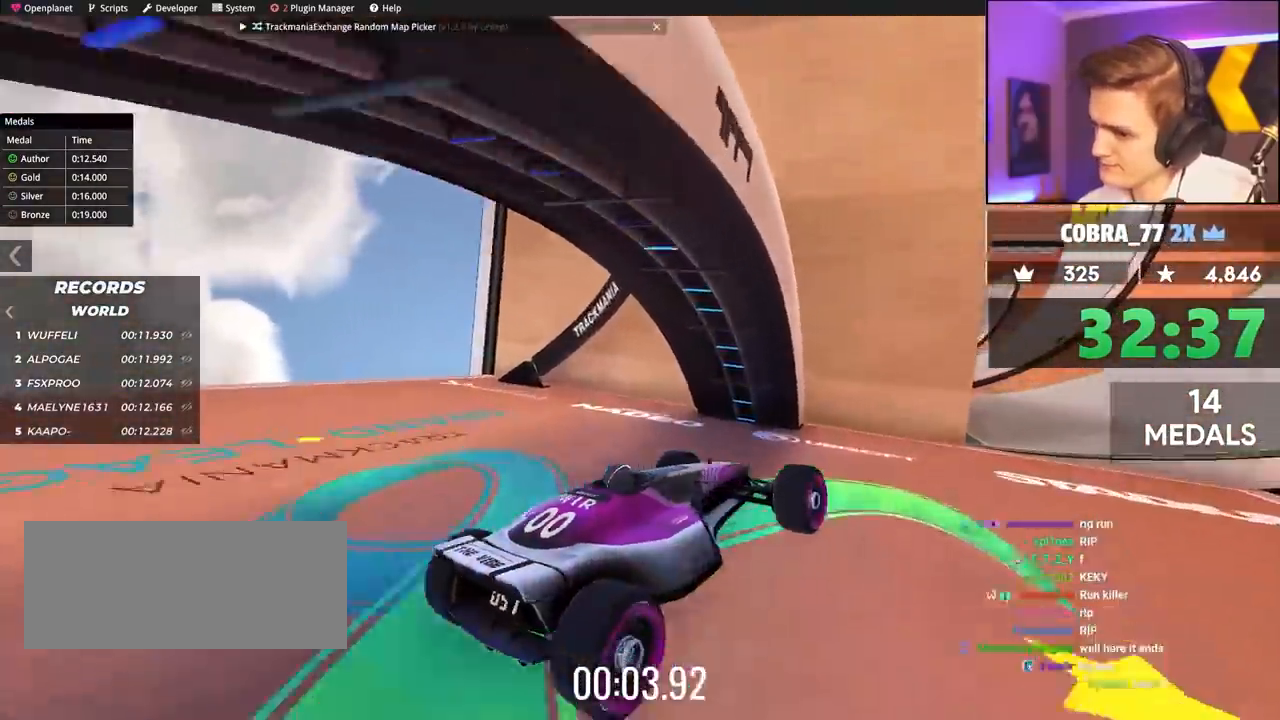
{"keys": ["left", "up"], "events": [[400, "left", "down"]]}
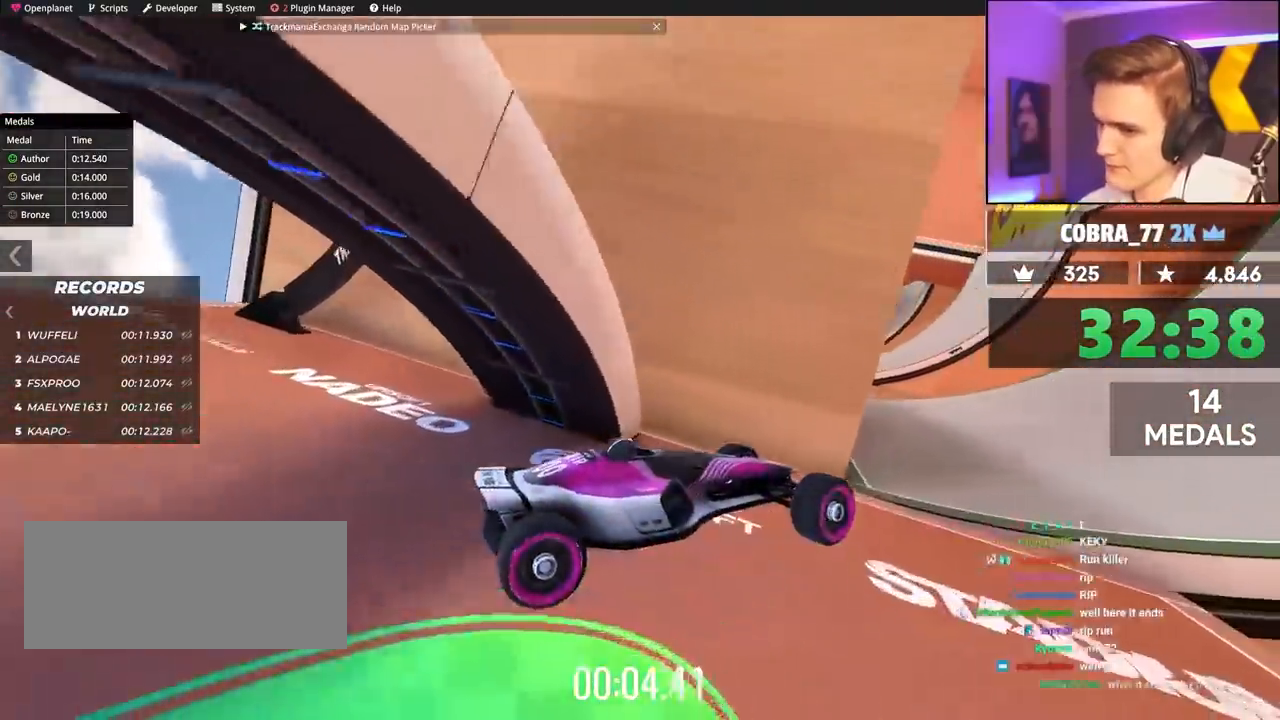
{"keys": ["left", "up"], "events": []}
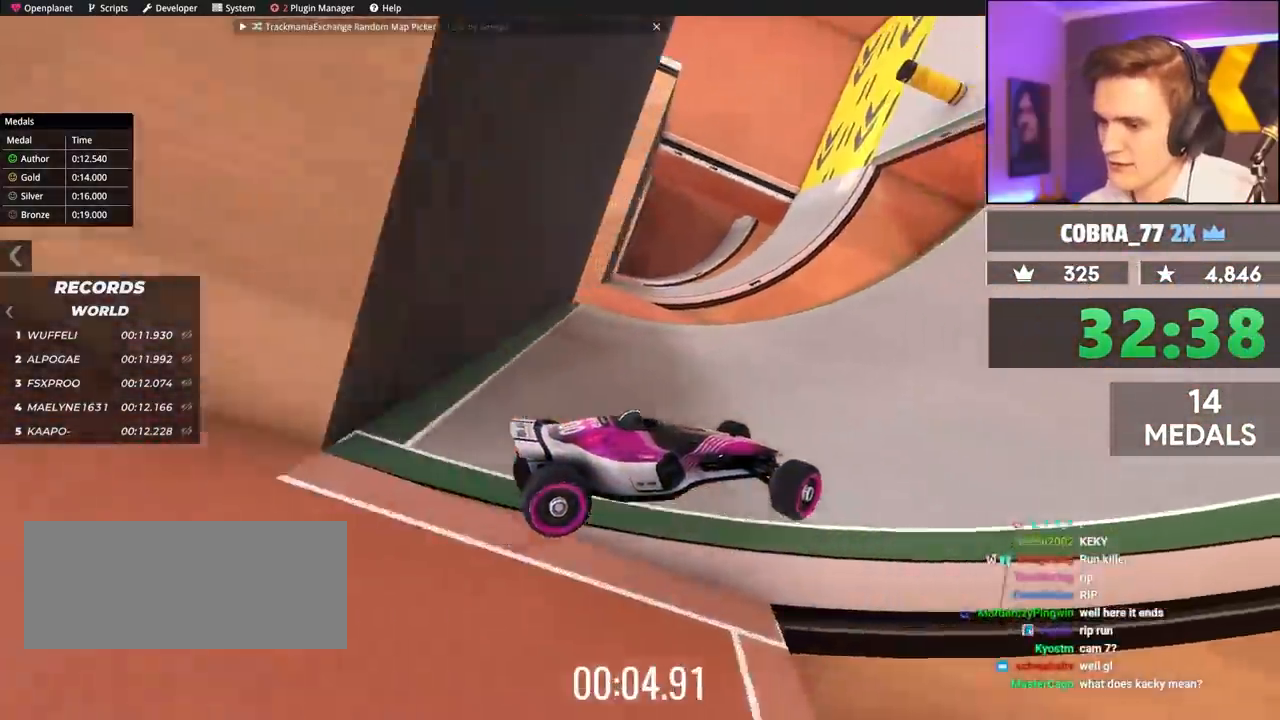
{"keys": ["left", "up"], "events": [[250, "left", "up"], [433, "left", "down"]]}
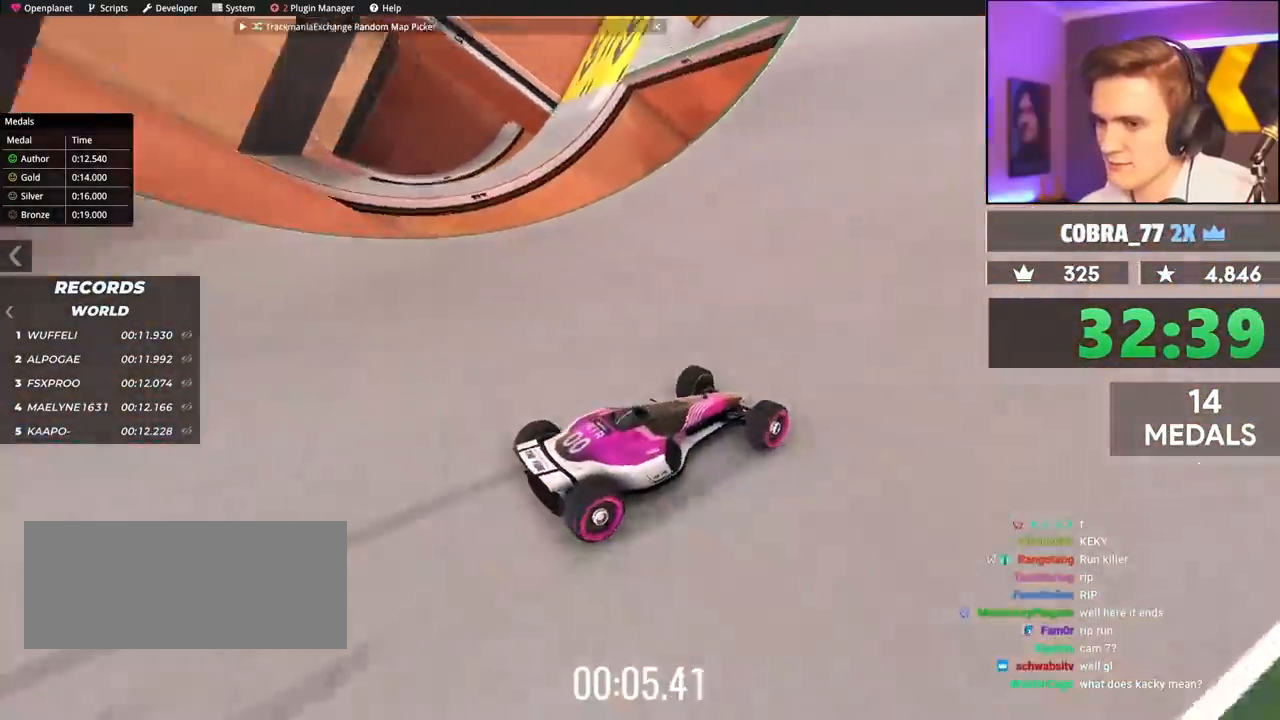
{"keys": ["up"], "events": [[33, "left", "up"], [300, "left", "down"], [500, "left", "up"]]}
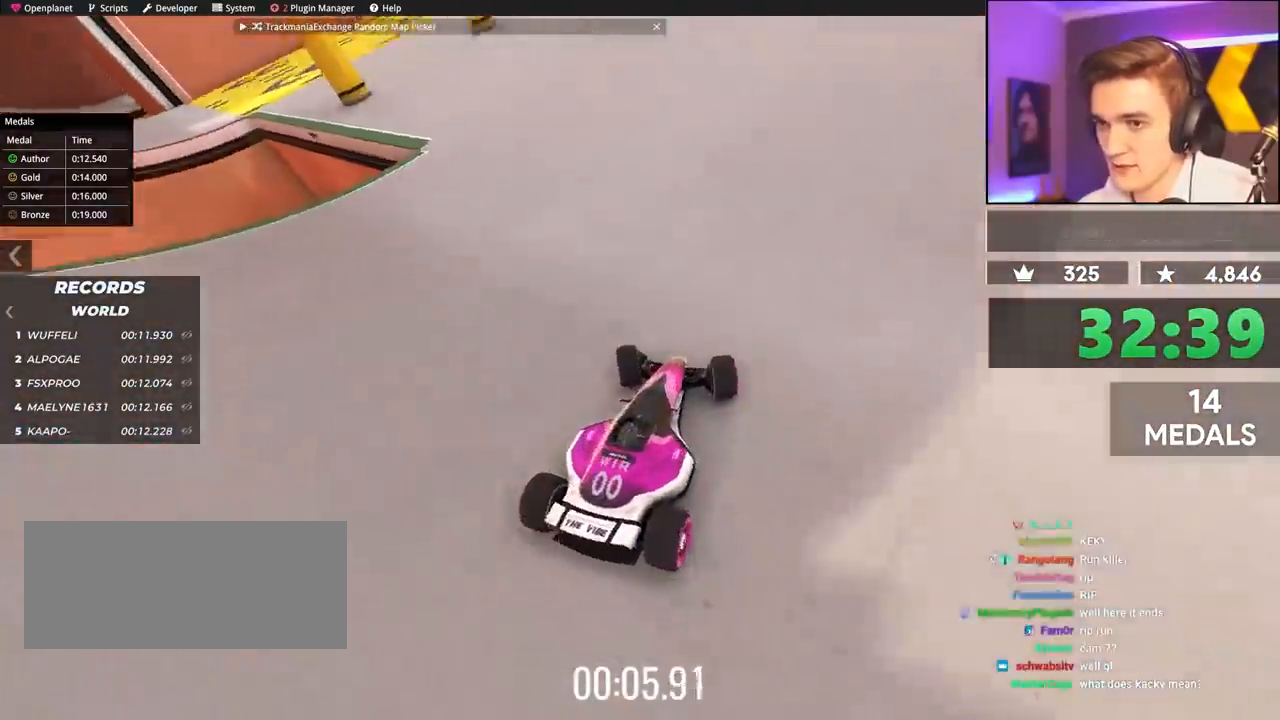
{"keys": ["left"], "events": [[83, "left", "down"], [367, "up", "up"]]}
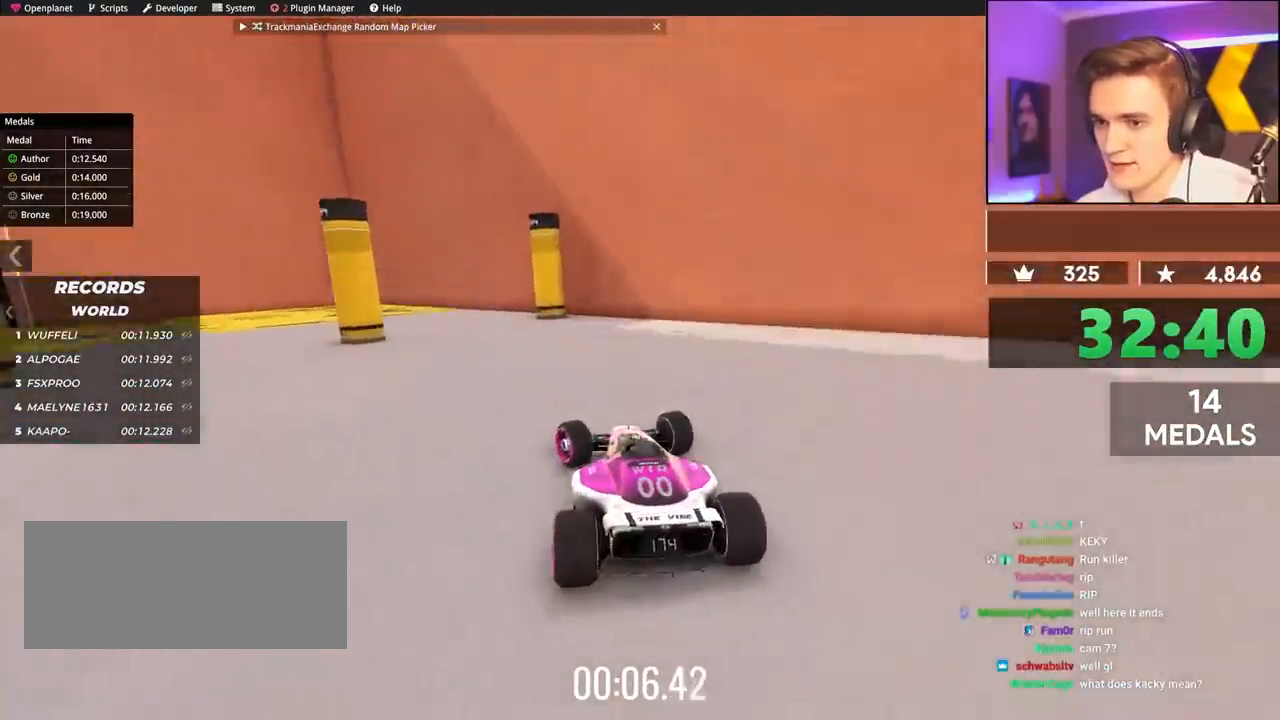
{"keys": [], "events": [[100, "left", "up"], [150, "brake", "down"], [150, "left", "down"], [250, "up", "down"], [467, "brake", "up"], [467, "left", "up"], [467, "up", "up"]]}
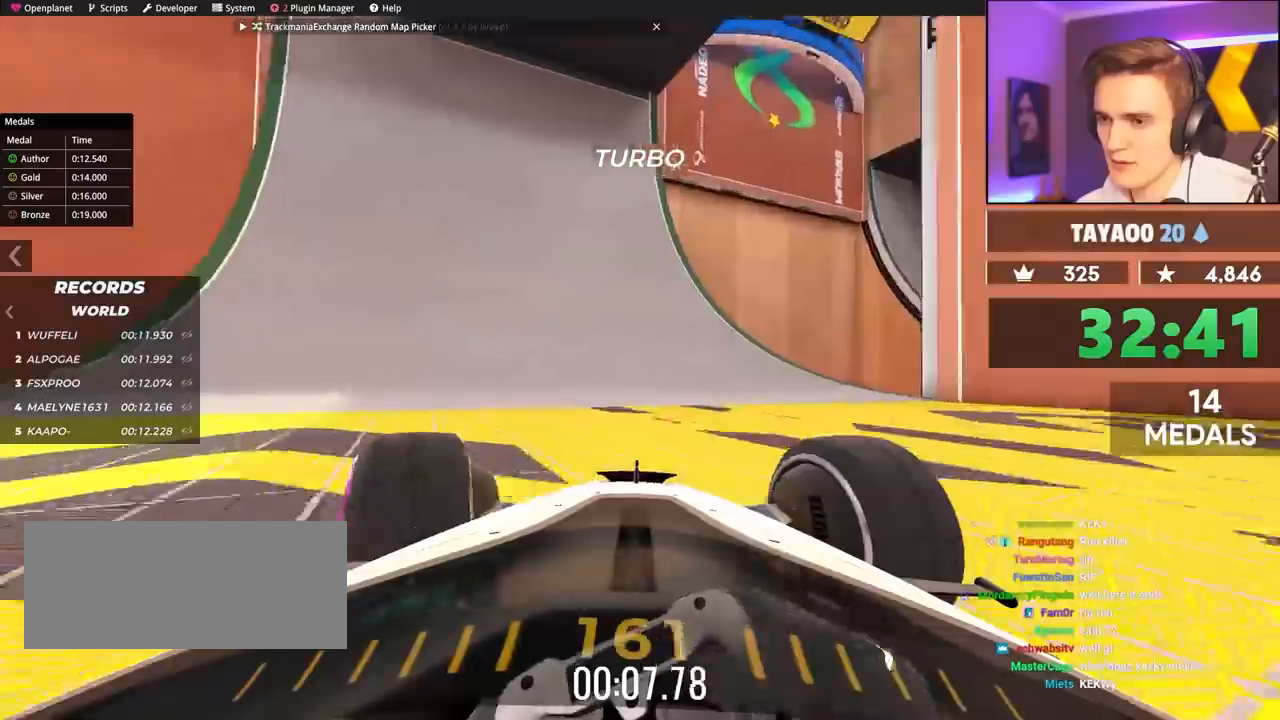
{"keys": [], "events": [[100, "right", "down"], [100, "up", "down"], [183, "right", "up"], [333, "left", "down"], [333, "up", "up"], [467, "left", "up"]]}
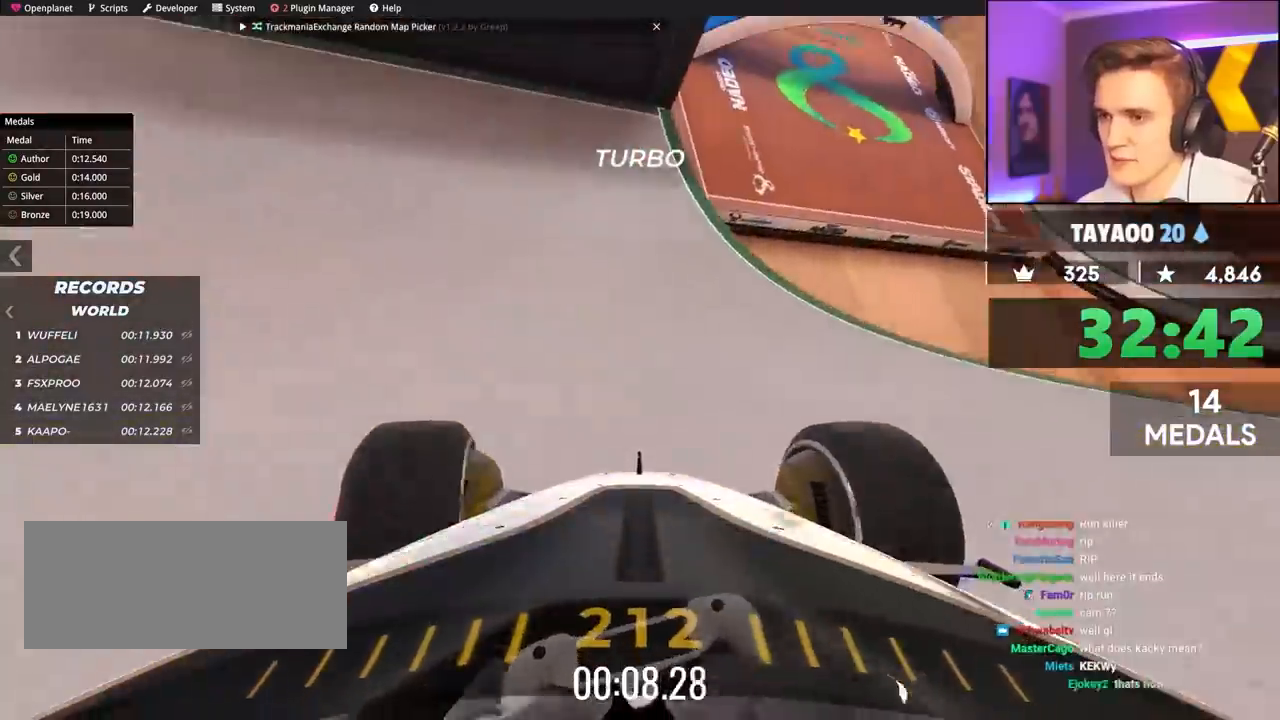
{"keys": ["right"], "events": [[150, "right", "down"], [250, "down", "down"], [433, "down", "up"]]}
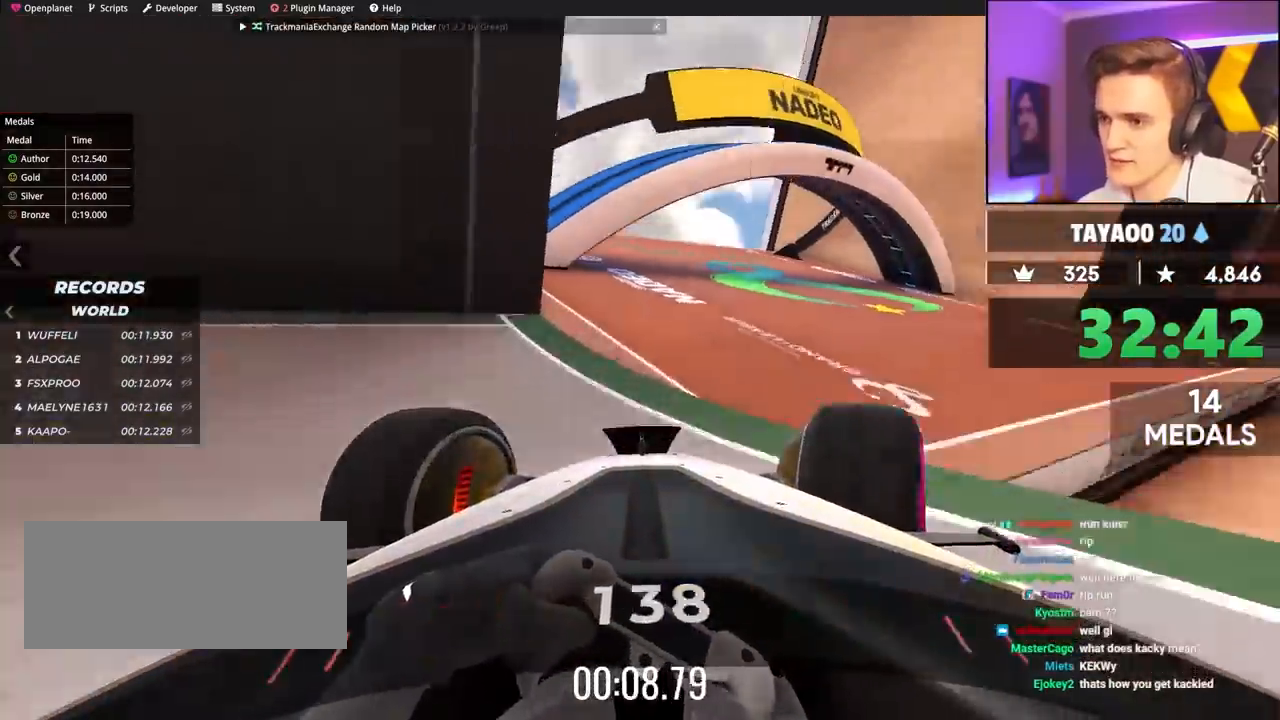
{"keys": ["left", "up"], "events": [[33, "up", "down"], [267, "left", "down"], [267, "right", "up"]]}
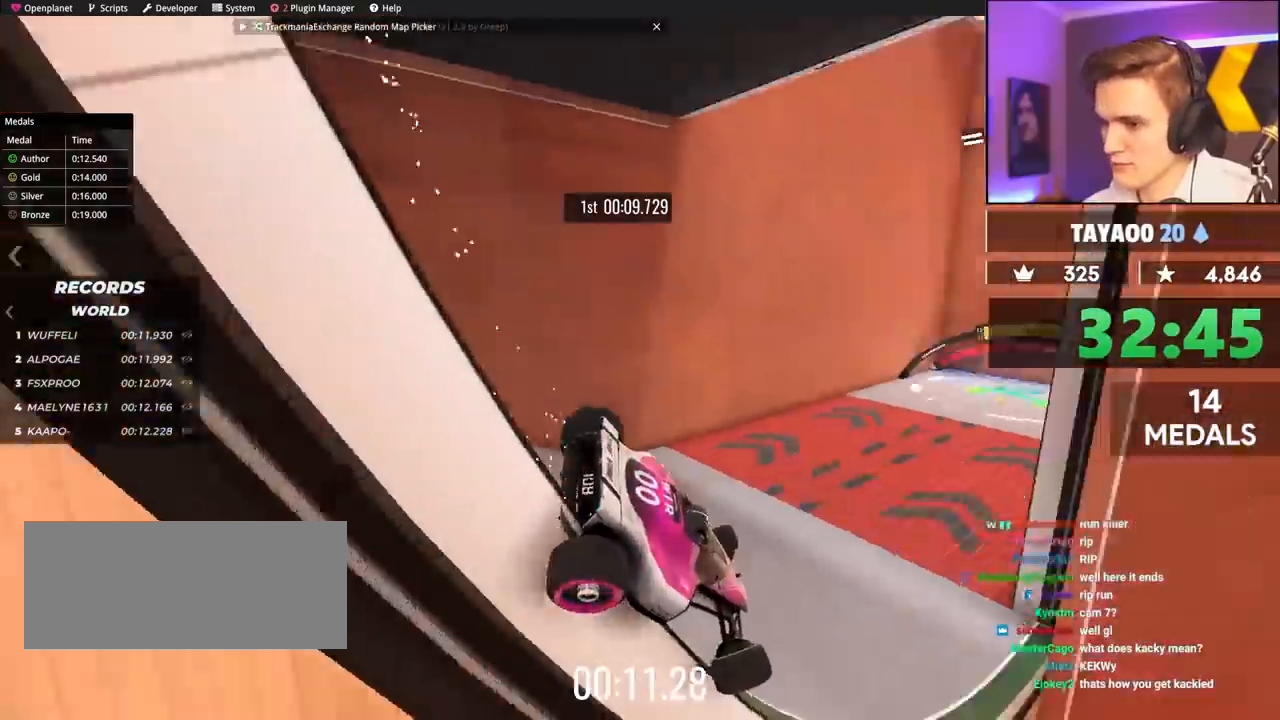
{"keys": ["up"], "events": [[433, "left", "up"]]}
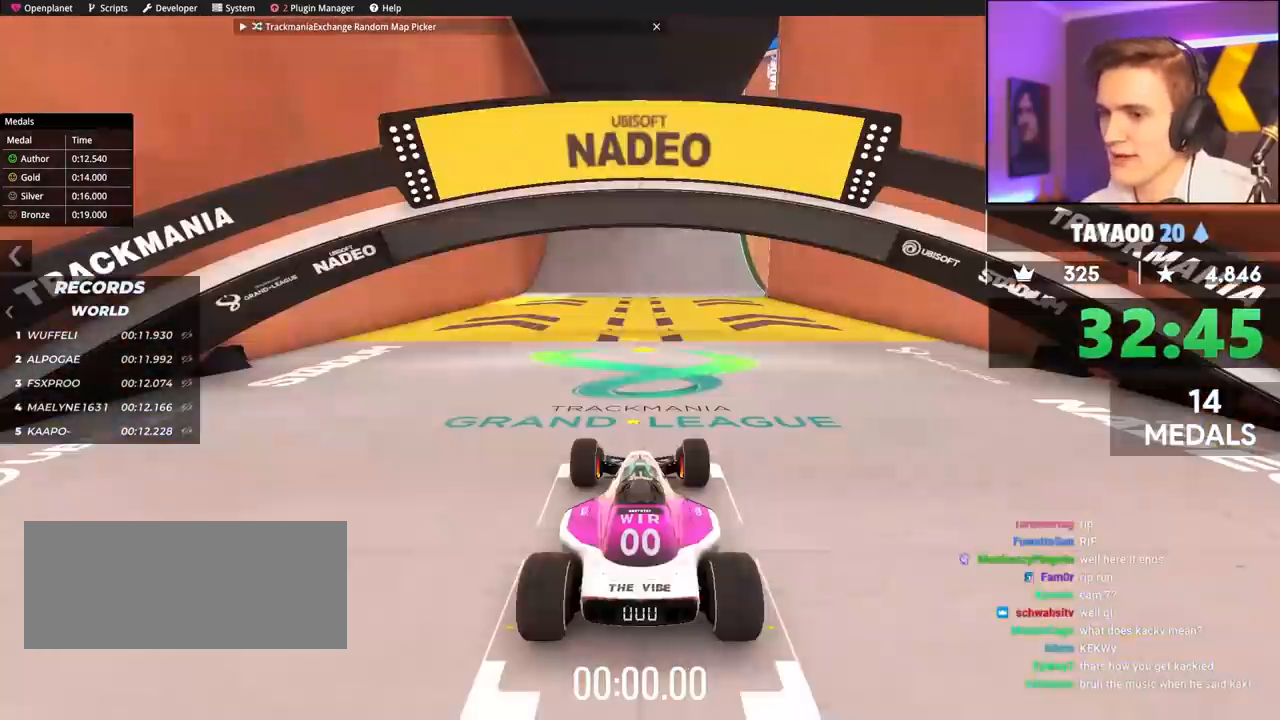
{"keys": ["up"], "events": []}
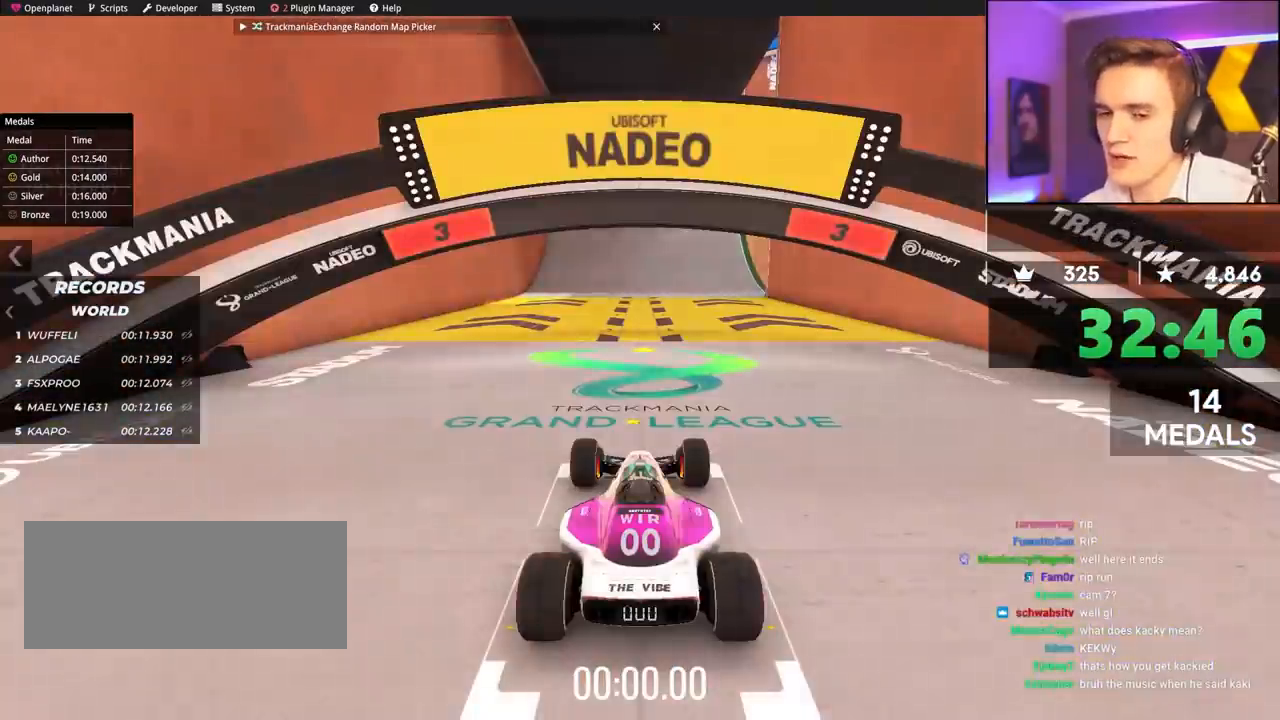
{"keys": ["up"], "events": []}
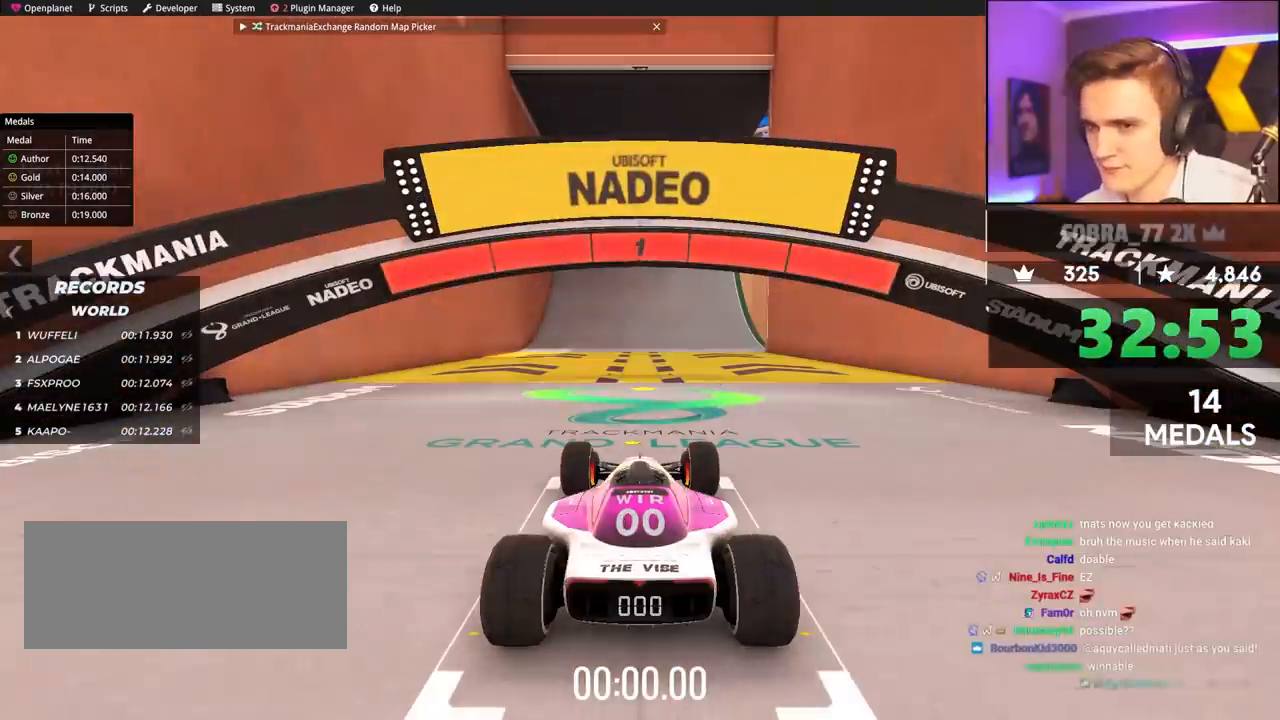
{"keys": ["up"], "events": []}
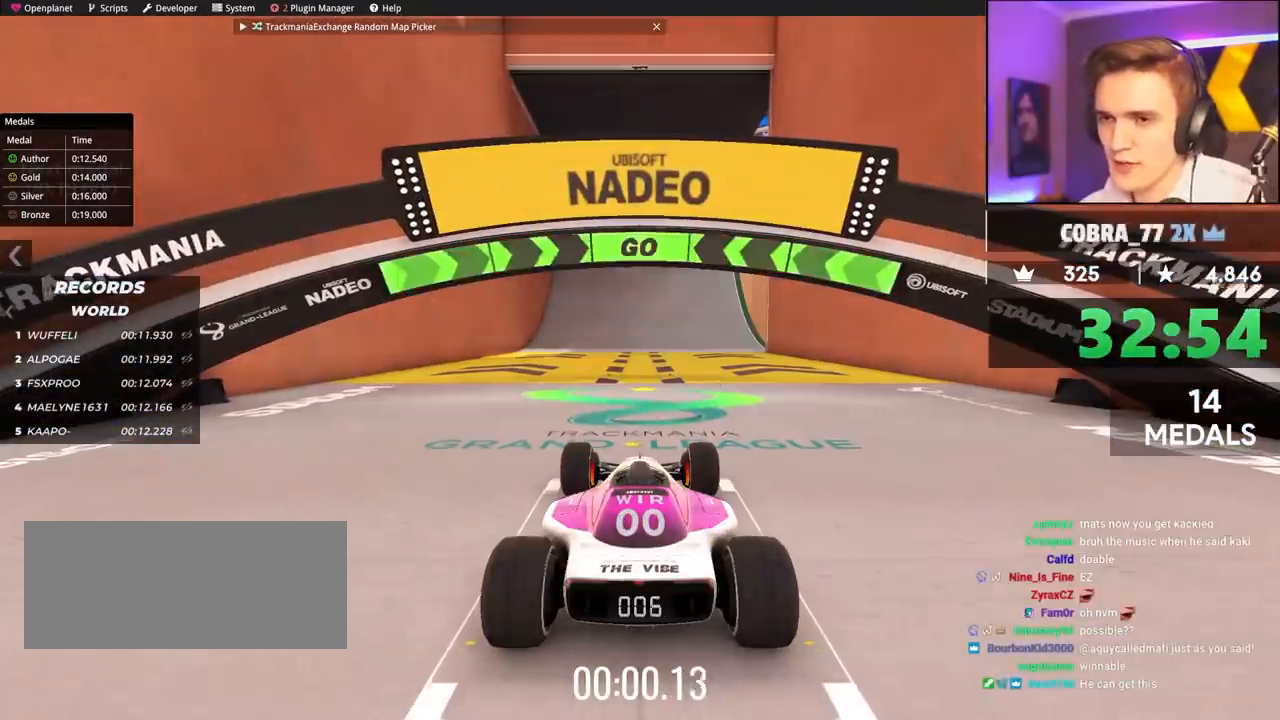
{"keys": ["up"], "events": []}
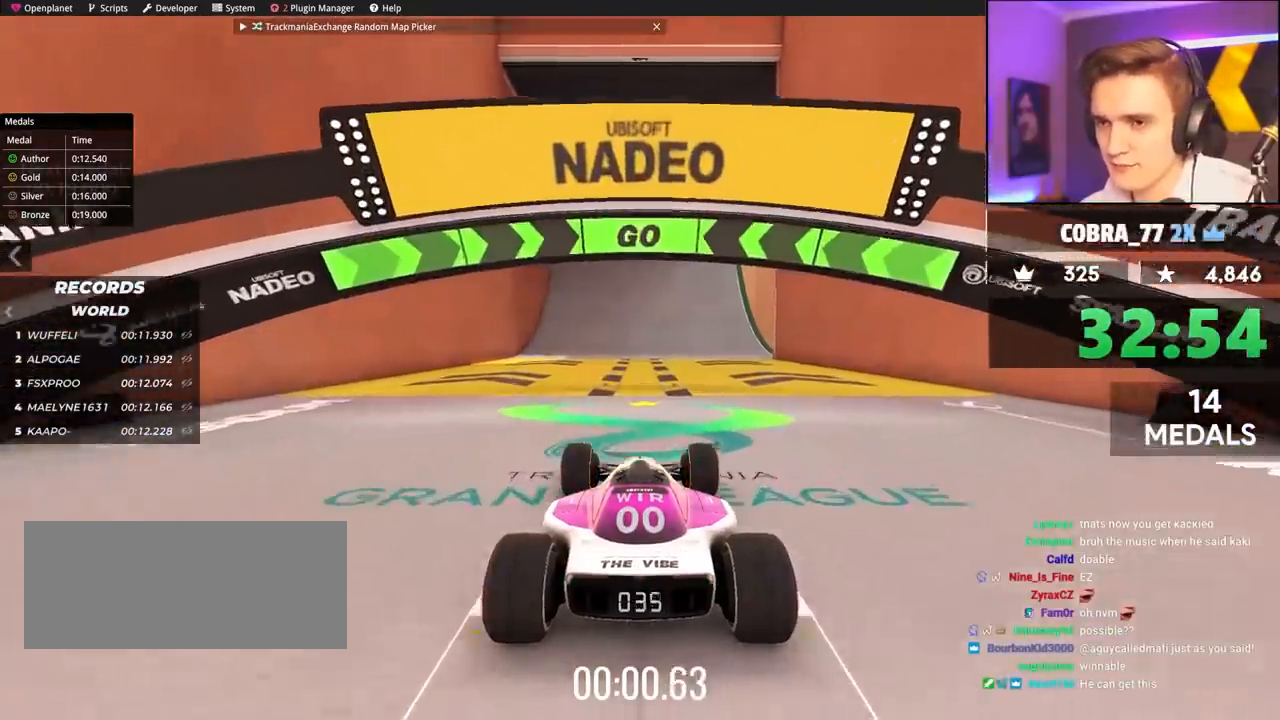
{"keys": ["up"], "events": []}
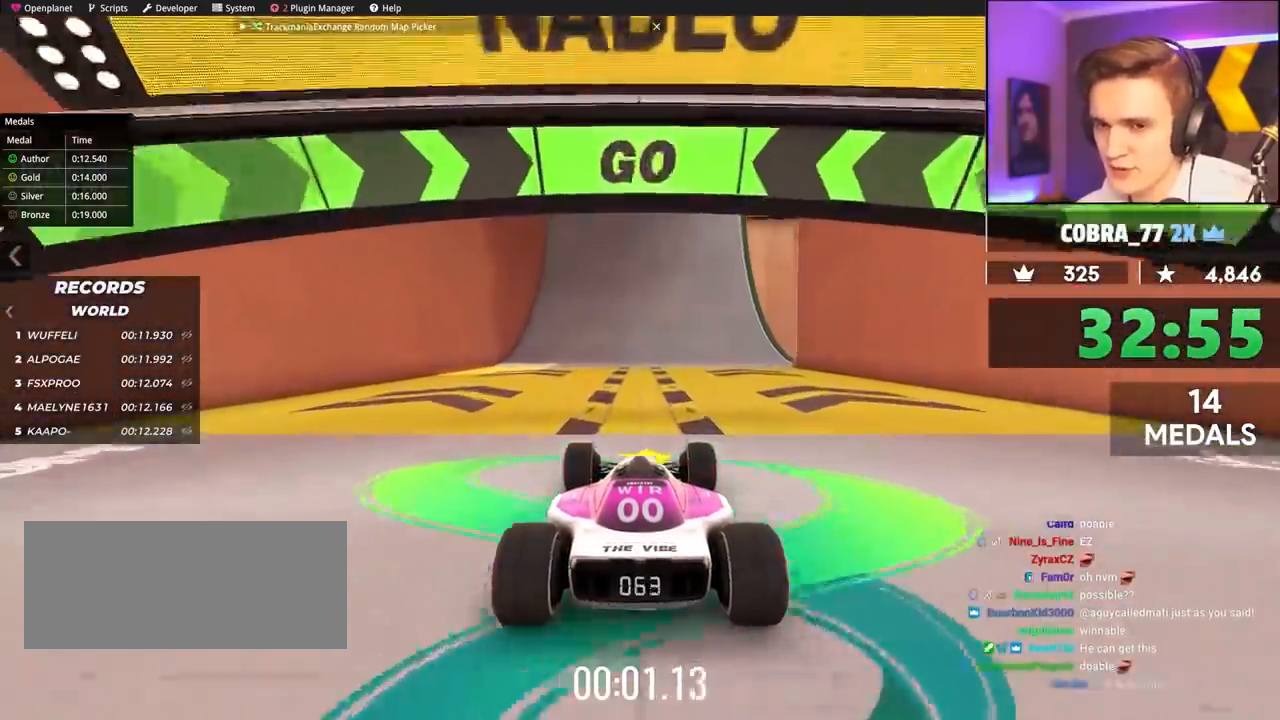
{"keys": ["right", "up"], "events": [[433, "right", "down"]]}
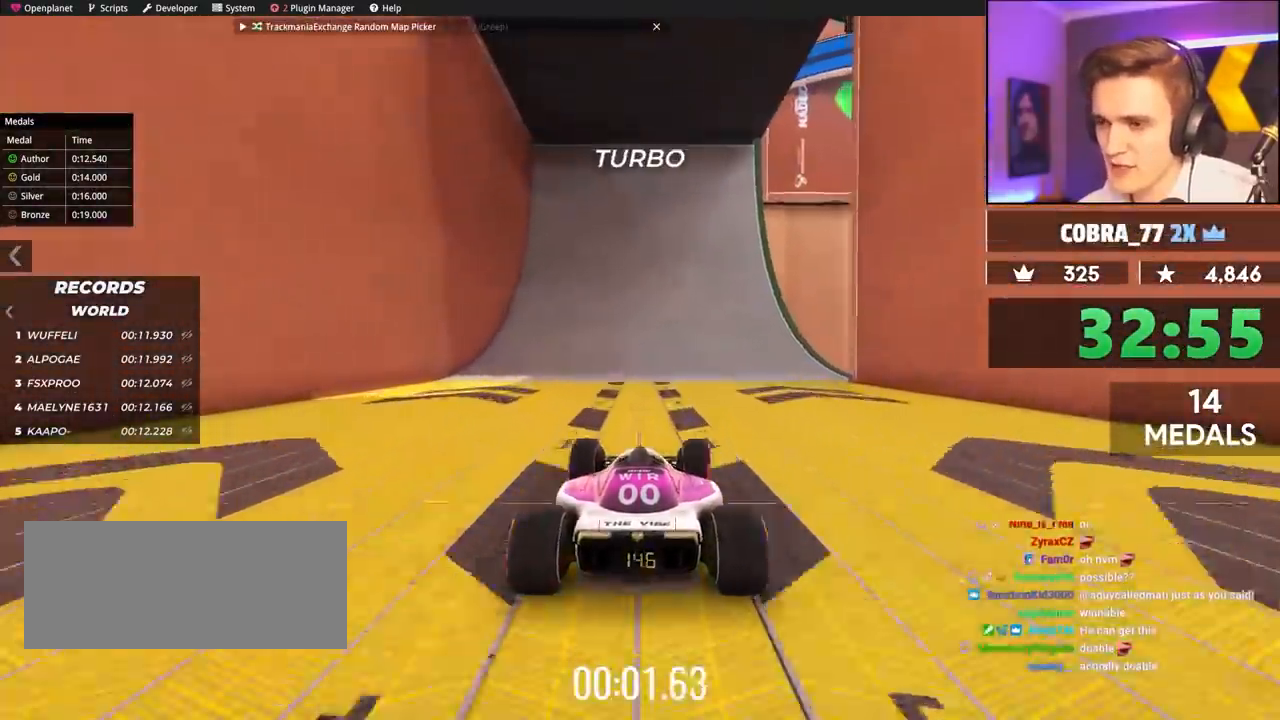
{"keys": ["up"], "events": [[17, "right", "up"], [300, "right", "down"], [400, "right", "up"]]}